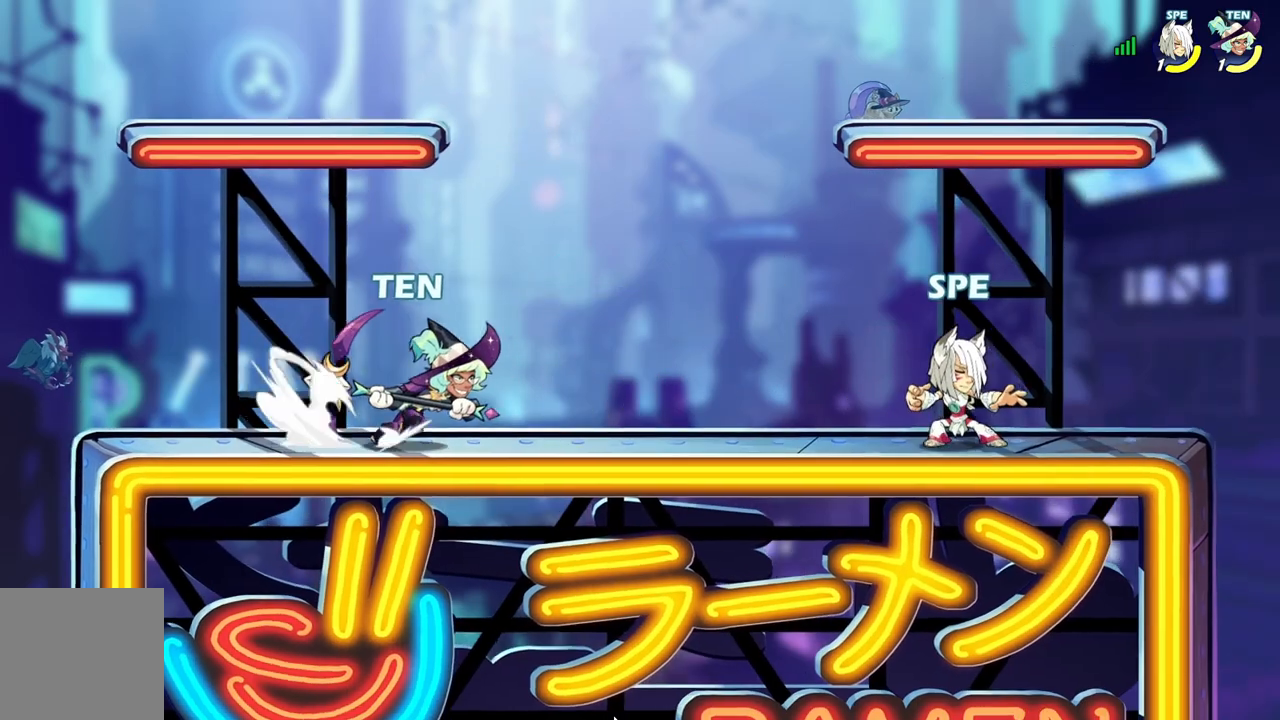
Gameplay with a controller (Xbox layout); each line is a JSON object with the inputs held at the frame after it. "events" lists button and stick changes between this image and that frame as [ms after this image, input, new state], when the widget could be followed in between. Not read: left_stick right_stick.
{"buttons": ["L2", "DPAD_LEFT"], "events": [[33, "DPAD_LEFT", "up"], [50, "DPAD_DOWN", "down"], [50, "DPAD_RIGHT", "down"], [83, "DPAD_DOWN", "up"], [300, "DPAD_DOWN", "down"], [317, "DPAD_RIGHT", "up"], [333, "DPAD_DOWN", "up"], [333, "DPAD_LEFT", "down"], [417, "L2", "down"]]}
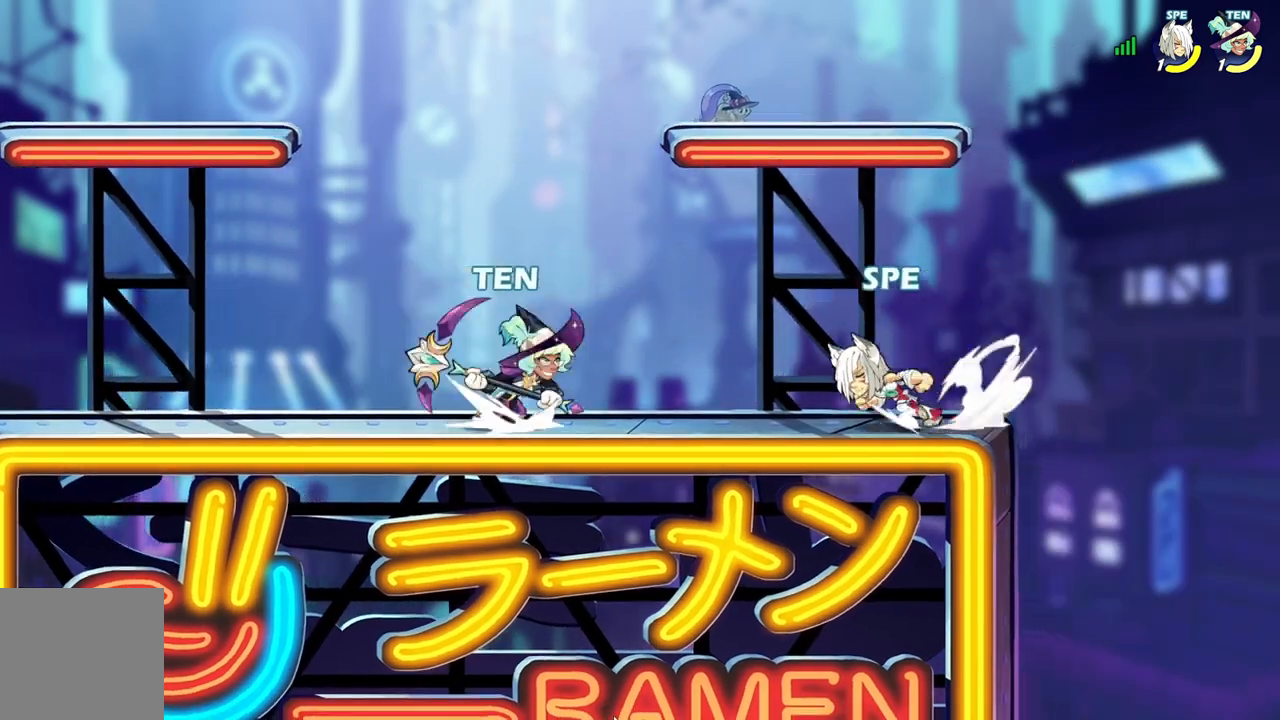
{"buttons": ["L2", "DPAD_LEFT"], "events": [[50, "L2", "up"], [117, "X", "down"], [217, "X", "up"], [267, "DPAD_LEFT", "up"], [433, "DPAD_LEFT", "down"], [467, "L2", "down"]]}
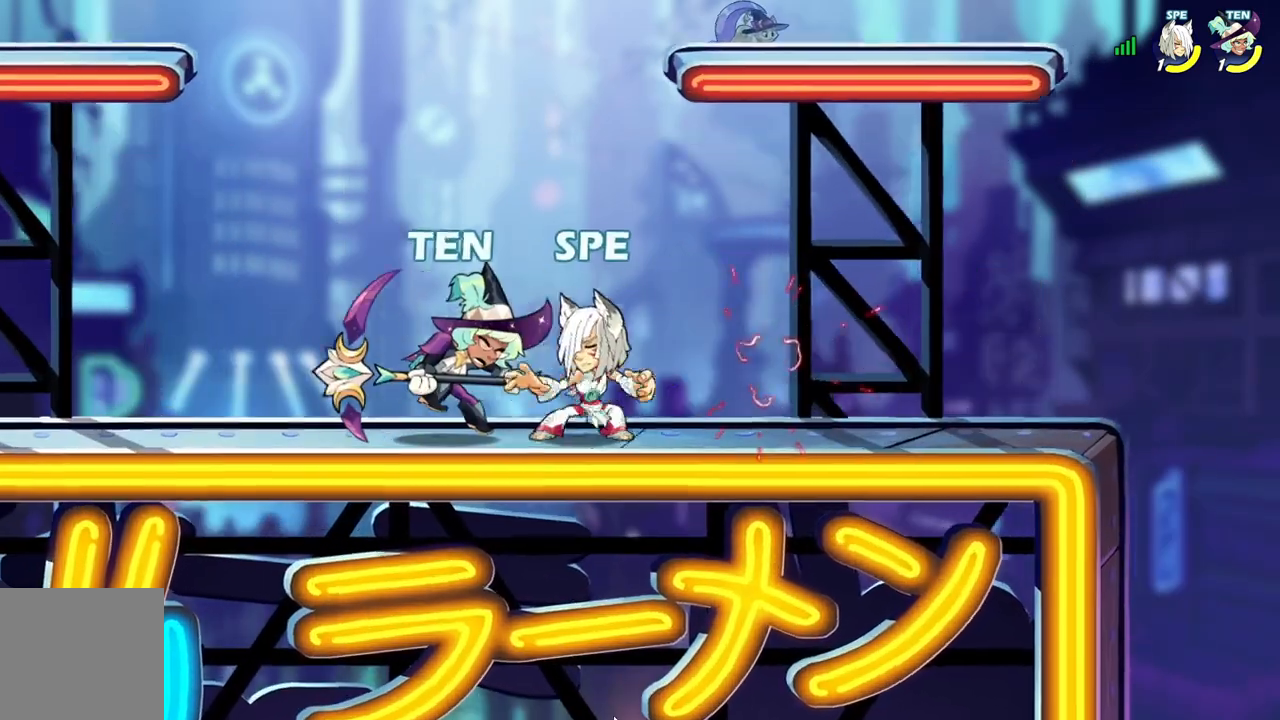
{"buttons": ["X"], "events": [[17, "DPAD_UP", "down"], [17, "X", "down"], [33, "R2", "down"], [67, "L2", "up"], [150, "X", "up"], [217, "X", "down"], [283, "DPAD_LEFT", "up"], [300, "R2", "up"], [333, "X", "up"], [400, "DPAD_UP", "up"], [417, "X", "down"]]}
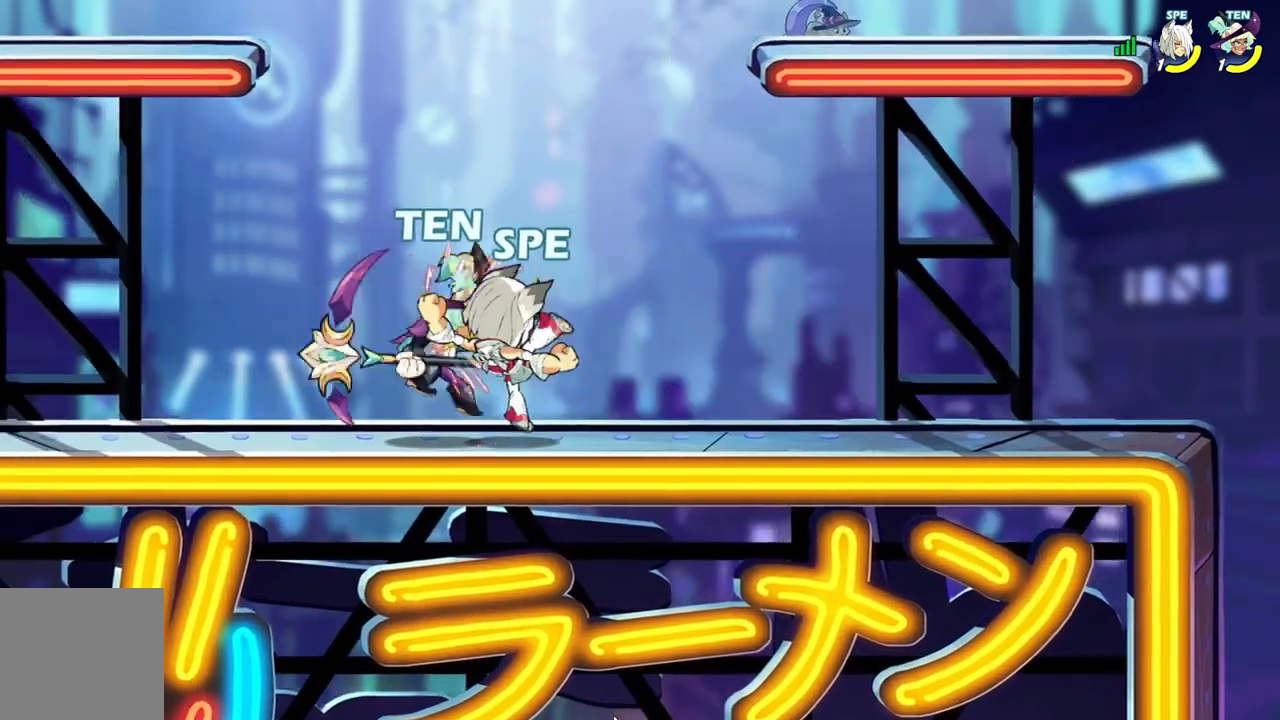
{"buttons": ["DPAD_DOWN"], "events": [[33, "X", "up"], [100, "X", "down"], [233, "X", "up"], [467, "DPAD_DOWN", "down"]]}
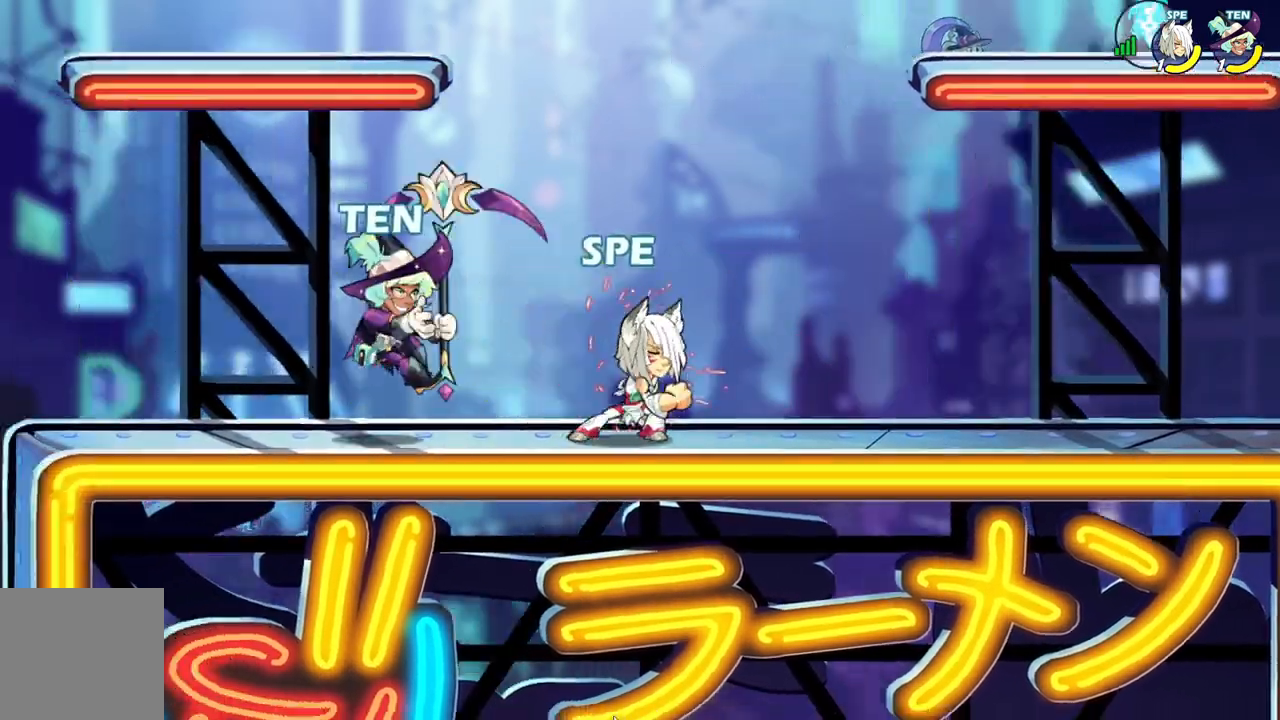
{"buttons": ["DPAD_DOWN", "DPAD_RIGHT"], "events": [[67, "L2", "down"], [117, "A", "down"], [133, "DPAD_DOWN", "up"], [133, "L2", "up"], [217, "L2", "down"], [250, "A", "up"], [317, "DPAD_LEFT", "down"], [333, "L2", "up"], [367, "DPAD_DOWN", "down"], [400, "X", "down"], [417, "DPAD_LEFT", "up"], [483, "X", "up"], [500, "DPAD_RIGHT", "down"]]}
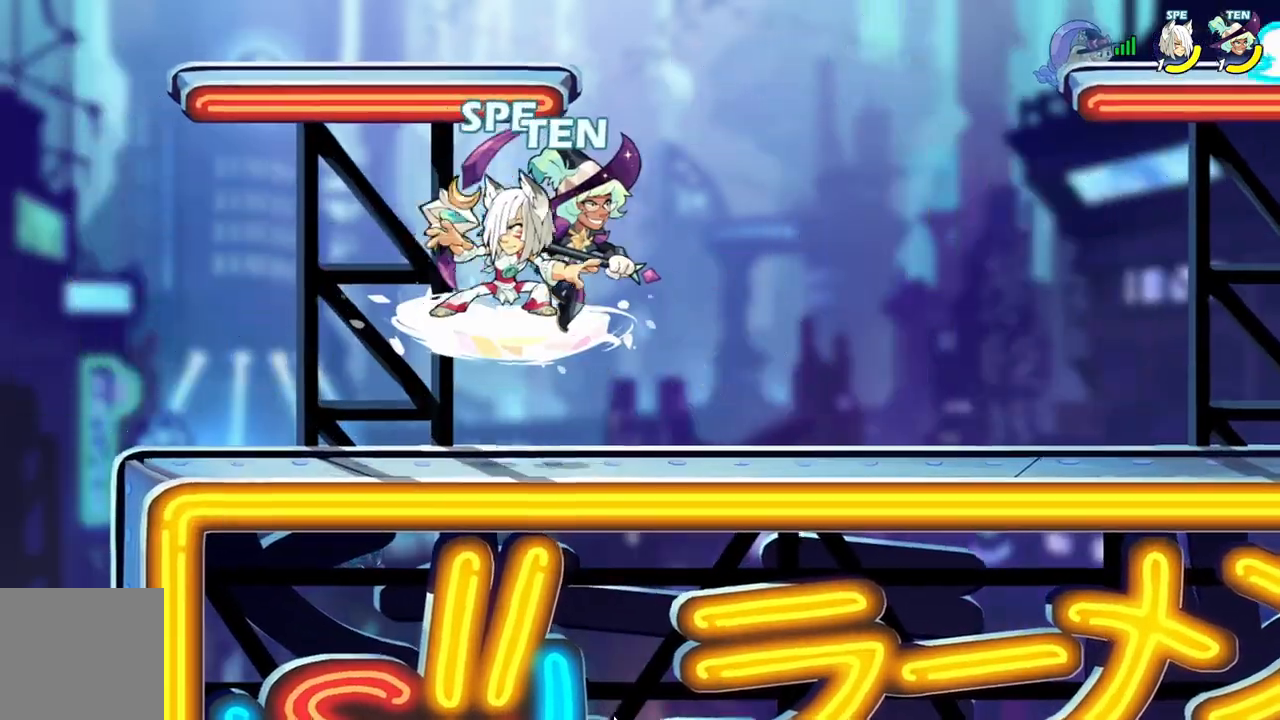
{"buttons": ["A", "DPAD_LEFT"], "events": [[33, "DPAD_DOWN", "up"], [33, "DPAD_RIGHT", "up"], [50, "DPAD_UP", "down"], [133, "DPAD_UP", "up"], [317, "DPAD_LEFT", "down"], [433, "A", "down"]]}
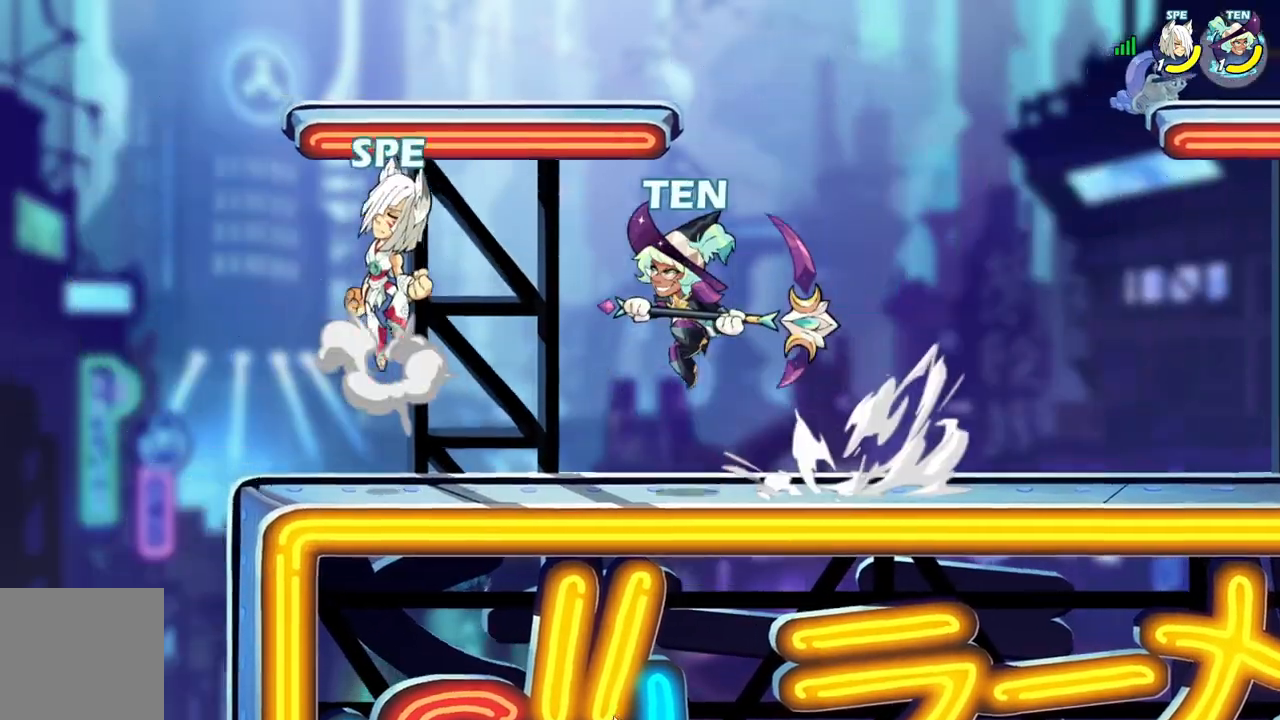
{"buttons": [], "events": [[17, "DPAD_UP", "down"], [67, "A", "up"], [83, "DPAD_UP", "up"], [133, "DPAD_UP", "down"], [150, "DPAD_LEFT", "up"], [200, "DPAD_UP", "up"], [217, "DPAD_RIGHT", "down"], [383, "DPAD_RIGHT", "up"]]}
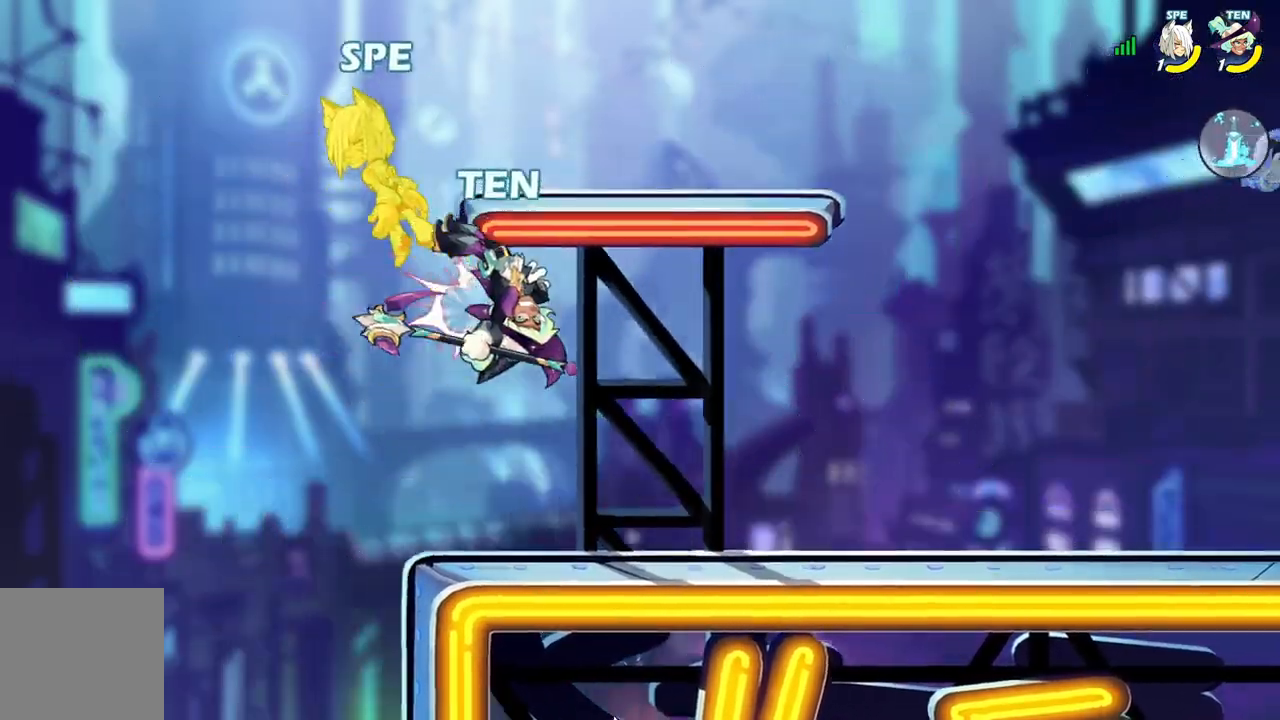
{"buttons": ["DPAD_LEFT"], "events": [[183, "DPAD_LEFT", "down"], [333, "L2", "down"], [467, "L2", "up"]]}
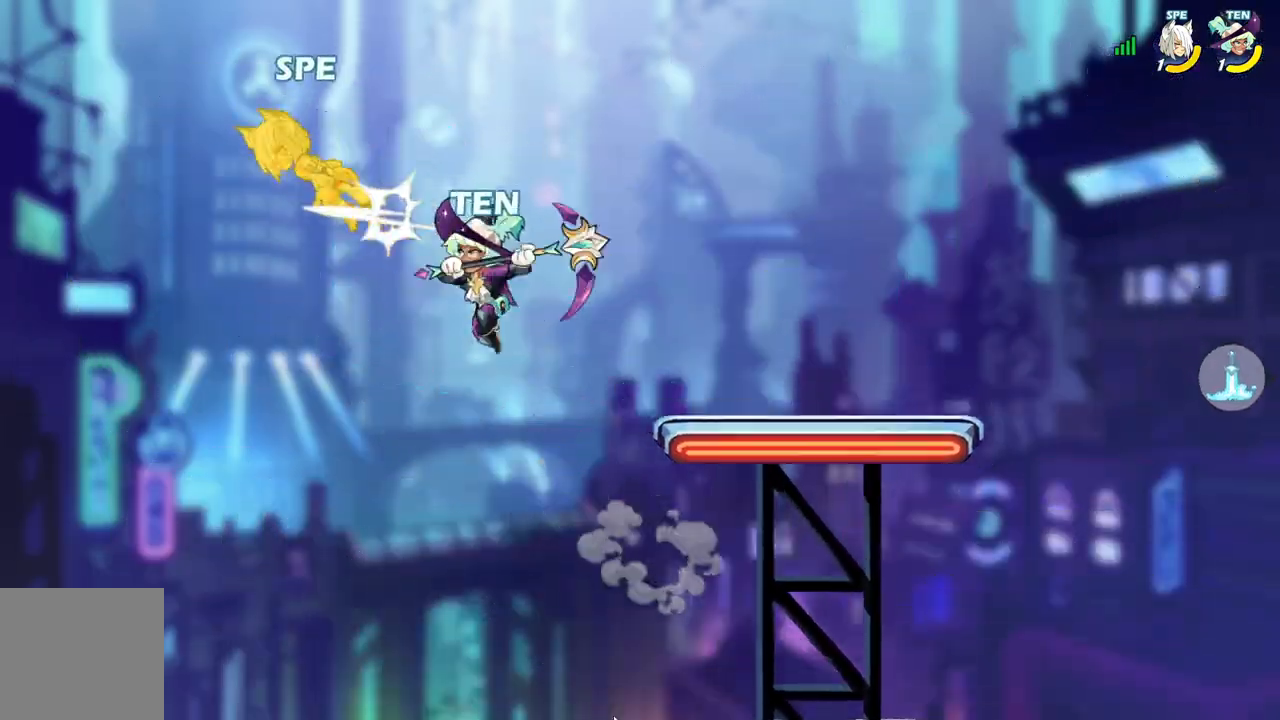
{"buttons": ["DPAD_RIGHT"], "events": [[100, "DPAD_LEFT", "up"], [167, "DPAD_LEFT", "down"], [217, "A", "down"], [367, "A", "up"], [450, "DPAD_UP", "down"], [467, "DPAD_LEFT", "up"], [483, "DPAD_RIGHT", "down"], [483, "DPAD_UP", "up"]]}
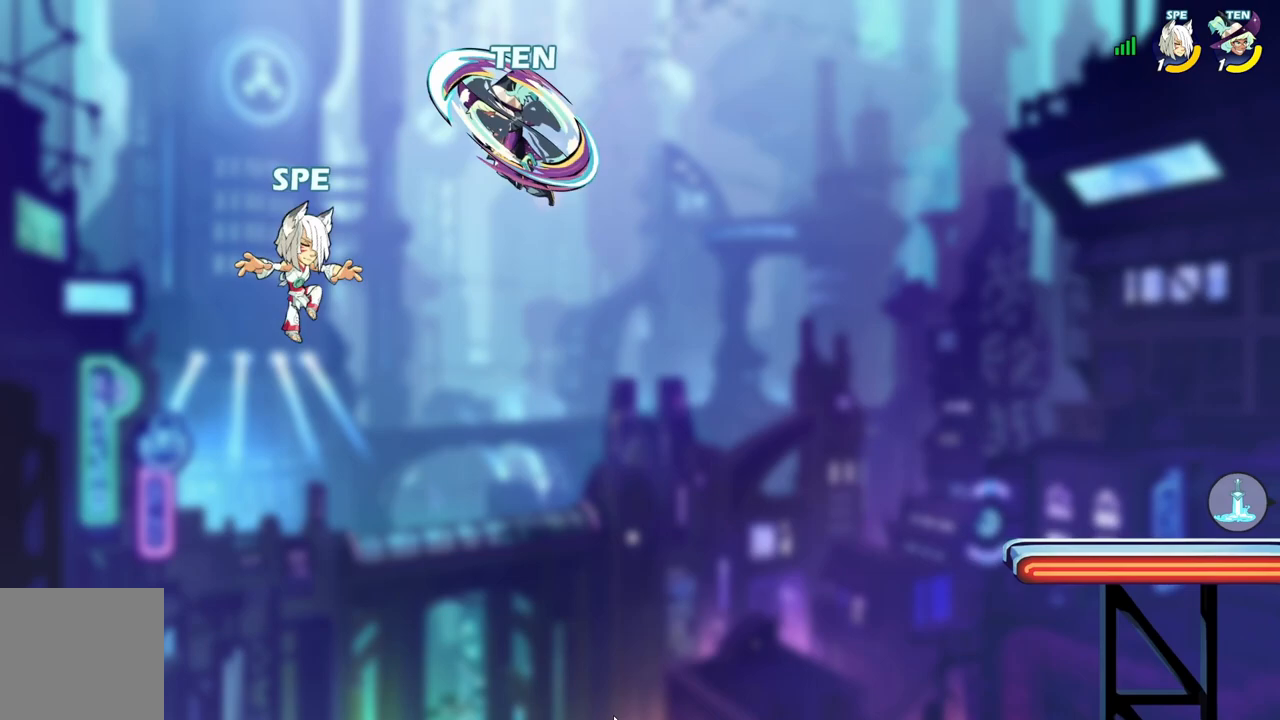
{"buttons": ["DPAD_LEFT"]}
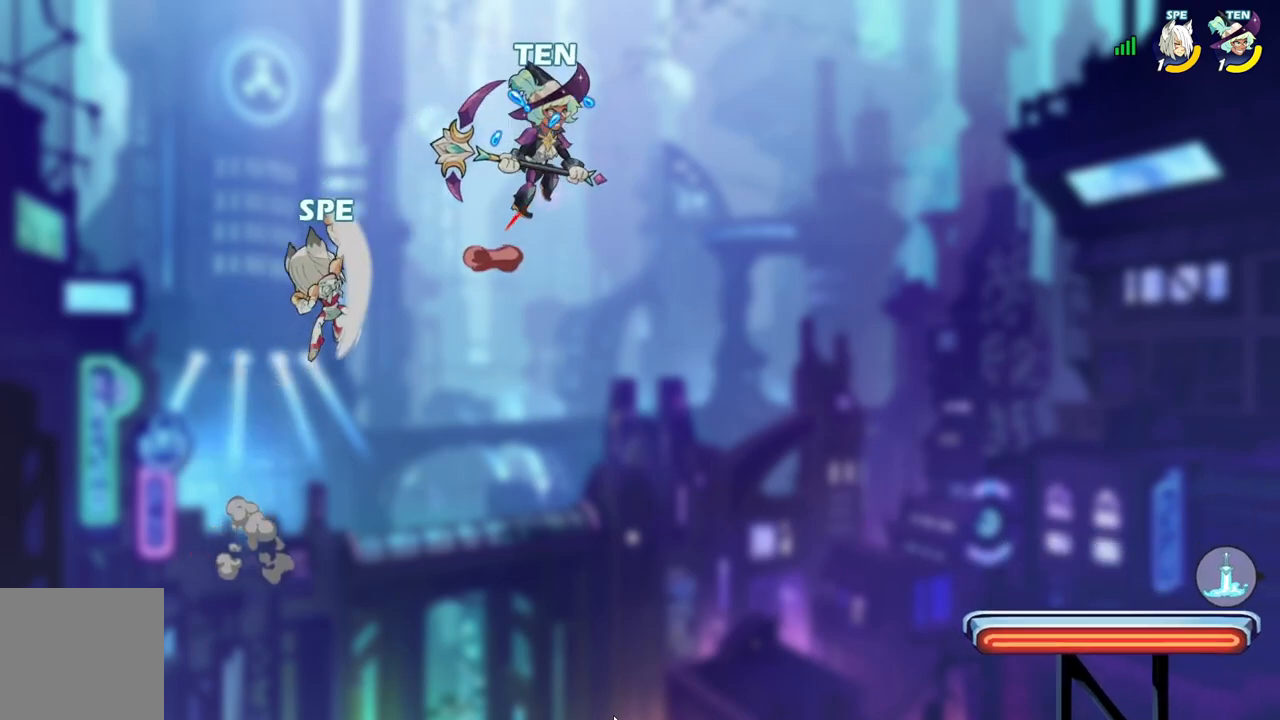
{"buttons": ["DPAD_RIGHT"], "events": [[100, "DPAD_UP", "down"], [133, "DPAD_LEFT", "up"], [200, "DPAD_RIGHT", "down"], [200, "DPAD_UP", "up"], [267, "DPAD_UP", "down"], [283, "DPAD_RIGHT", "up"], [333, "DPAD_LEFT", "down"], [350, "DPAD_UP", "up"], [367, "DPAD_UP", "down"], [433, "DPAD_LEFT", "up"], [483, "DPAD_RIGHT", "down"], [500, "DPAD_UP", "up"]]}
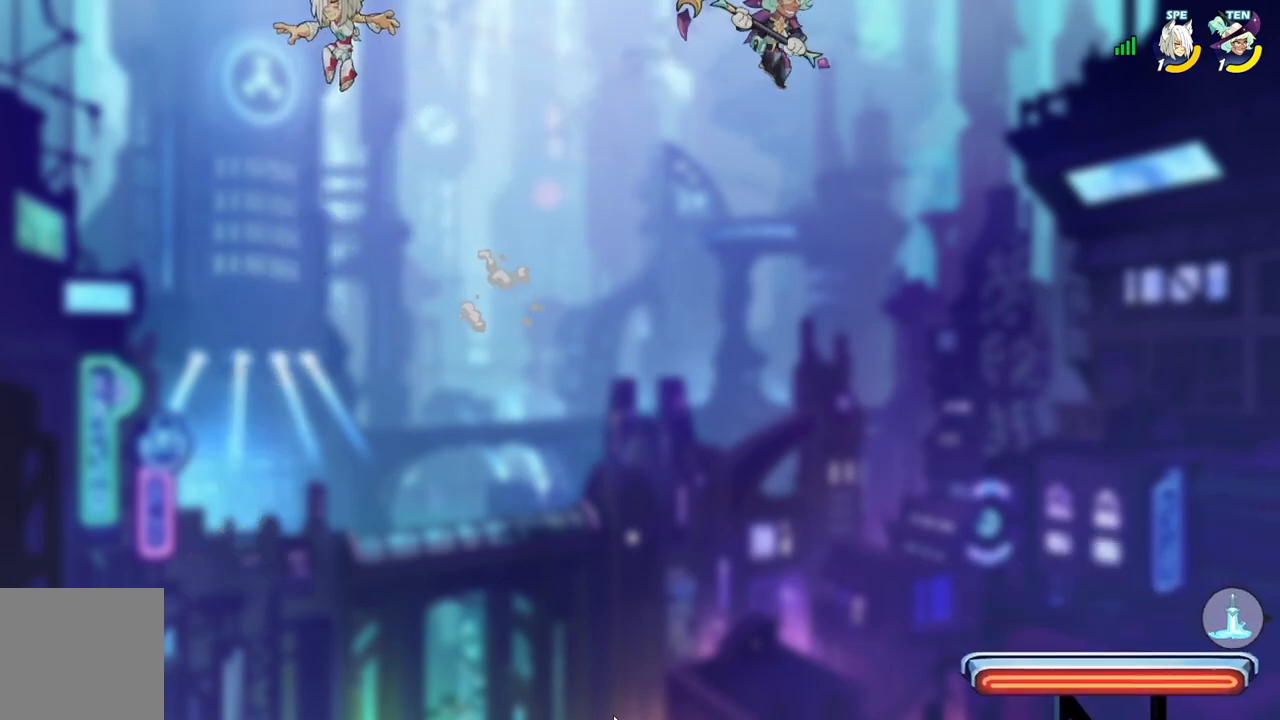
{"buttons": ["DPAD_DOWN", "DPAD_RIGHT"], "events": [[33, "DPAD_DOWN", "down"]]}
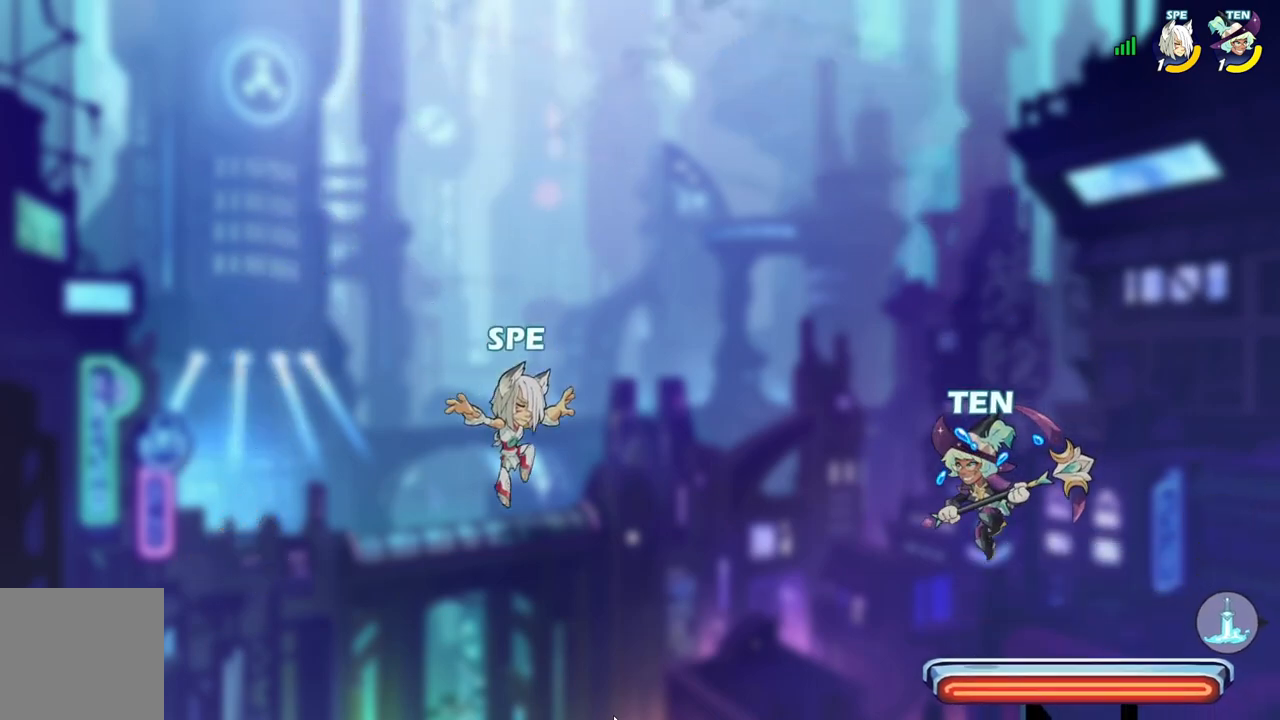
{"buttons": ["L2", "DPAD_RIGHT"], "events": [[350, "DPAD_DOWN", "up"], [500, "L2", "down"]]}
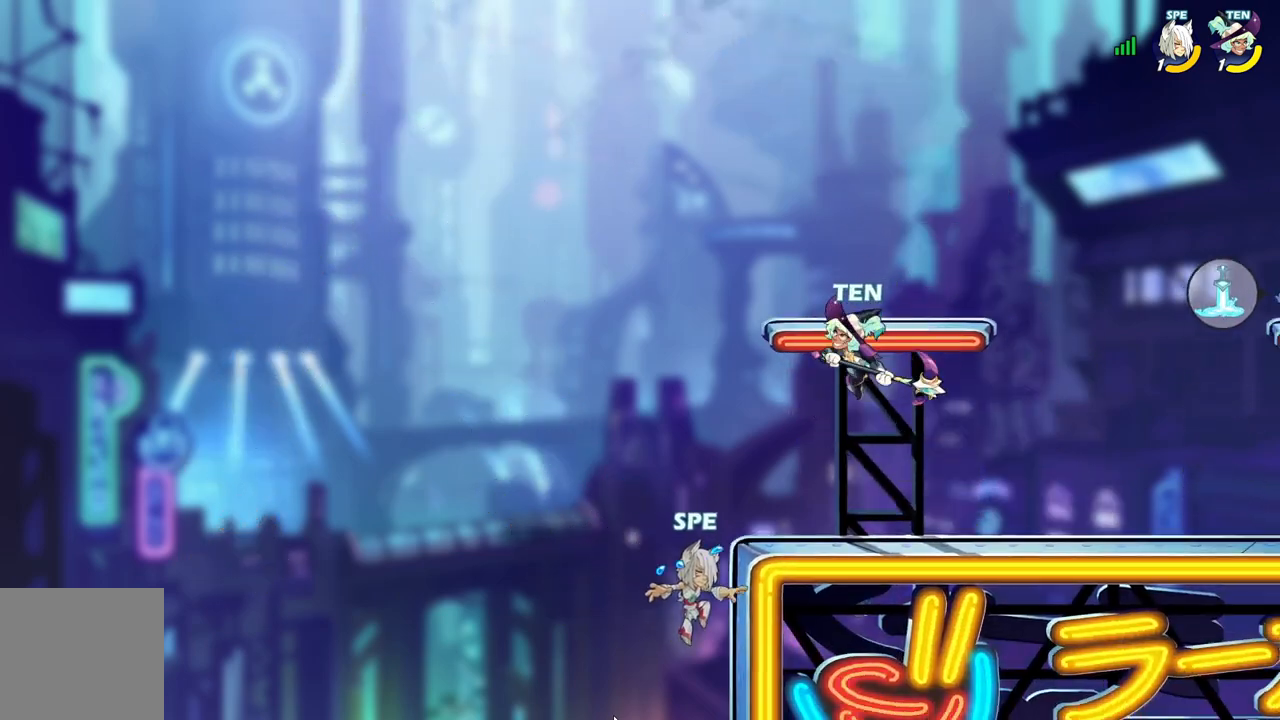
{"buttons": ["A", "DPAD_LEFT"], "events": [[150, "L2", "up"], [167, "DPAD_DOWN", "down"], [167, "DPAD_RIGHT", "up"], [183, "DPAD_DOWN", "up"], [183, "DPAD_LEFT", "down"], [283, "DPAD_DOWN", "down"], [283, "DPAD_LEFT", "up"], [300, "DPAD_RIGHT", "down"], [333, "DPAD_DOWN", "up"], [383, "A", "down"], [400, "DPAD_DOWN", "down"], [433, "DPAD_DOWN", "up"], [450, "DPAD_RIGHT", "up"], [467, "DPAD_LEFT", "down"]]}
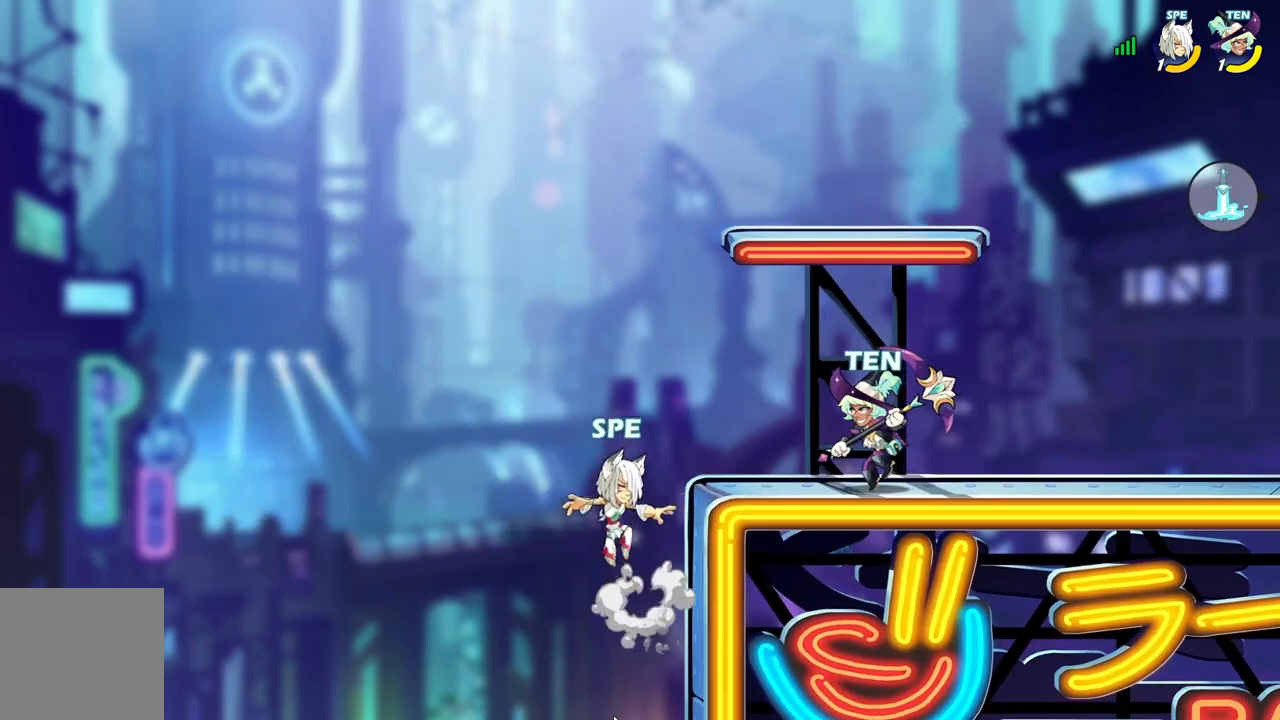
{"buttons": ["DPAD_RIGHT"], "events": [[17, "A", "up"], [17, "DPAD_UP", "down"], [83, "DPAD_LEFT", "up"], [117, "DPAD_RIGHT", "down"], [133, "DPAD_UP", "up"], [167, "A", "down"], [267, "B", "down"], [283, "A", "up"], [300, "Y", "down"], [317, "B", "up"], [417, "Y", "up"]]}
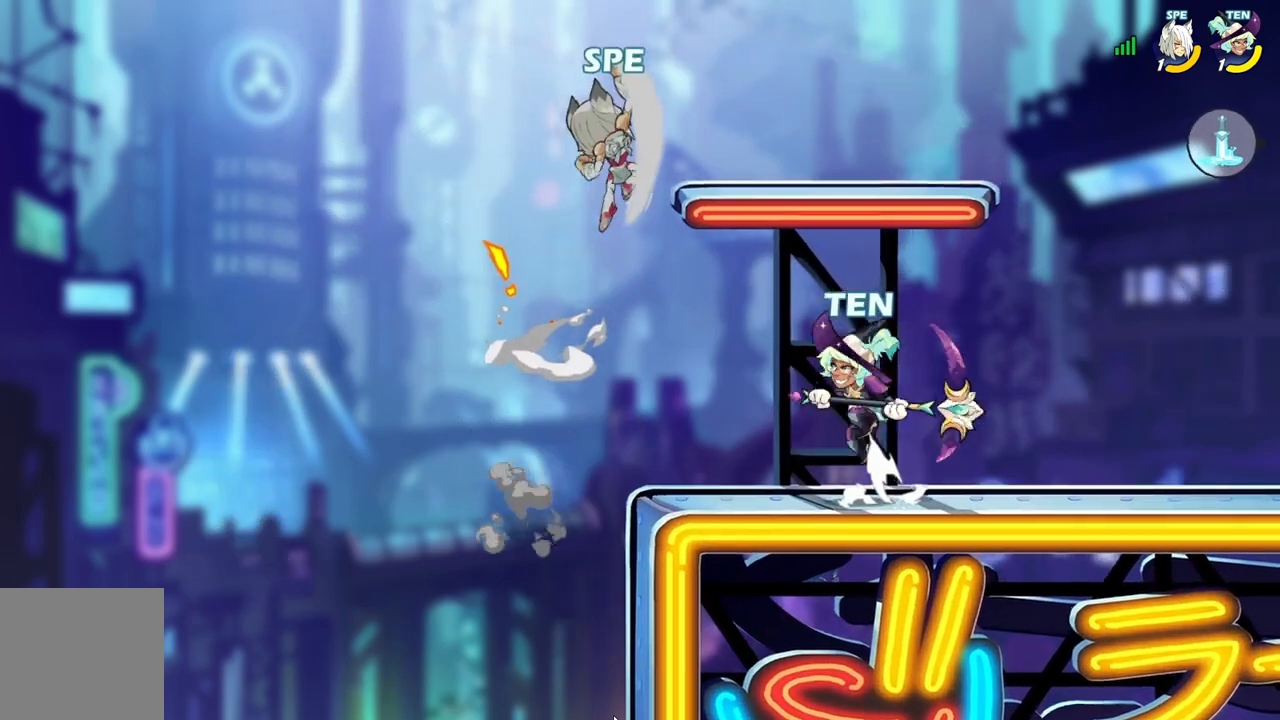
{"buttons": ["DPAD_DOWN", "DPAD_LEFT"], "events": [[17, "Y", "down"], [167, "Y", "up"], [367, "DPAD_RIGHT", "up"], [367, "DPAD_UP", "down"], [417, "DPAD_LEFT", "down"], [417, "DPAD_UP", "up"], [450, "DPAD_DOWN", "down"]]}
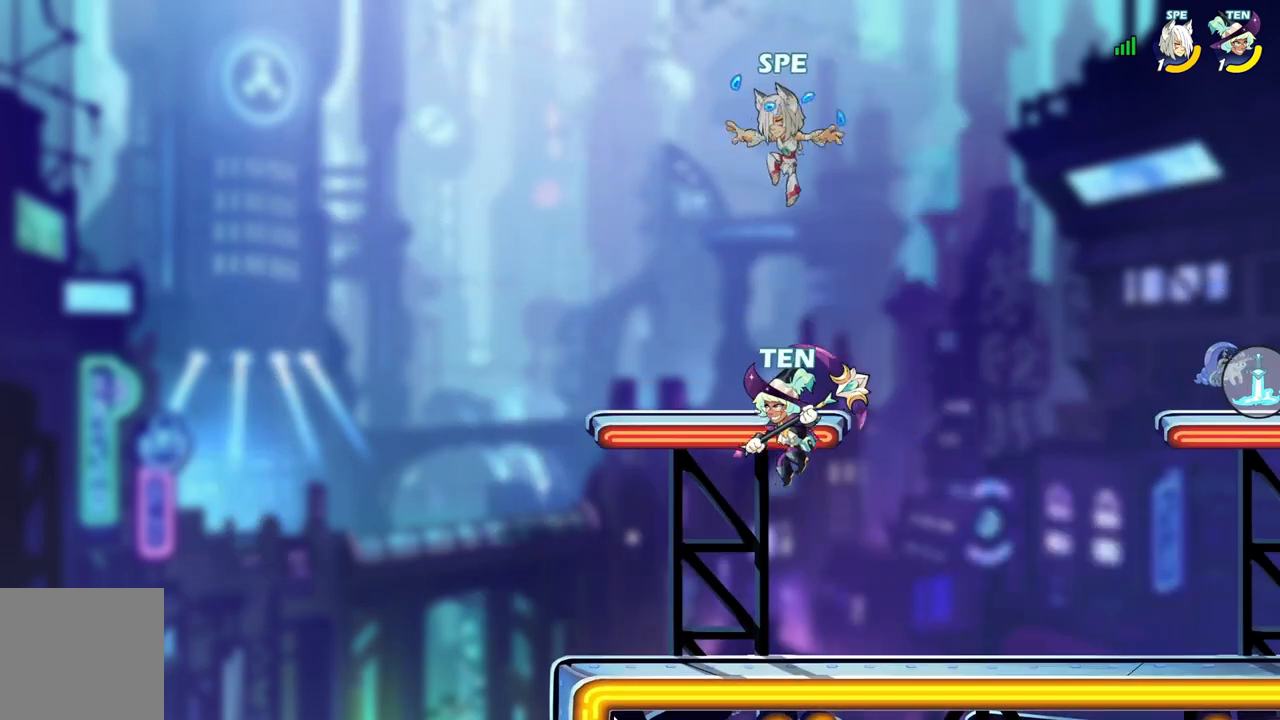
{"buttons": ["L2", "DPAD_RIGHT"], "events": [[267, "DPAD_LEFT", "up"], [300, "DPAD_DOWN", "up"], [300, "DPAD_RIGHT", "down"], [383, "L2", "down"]]}
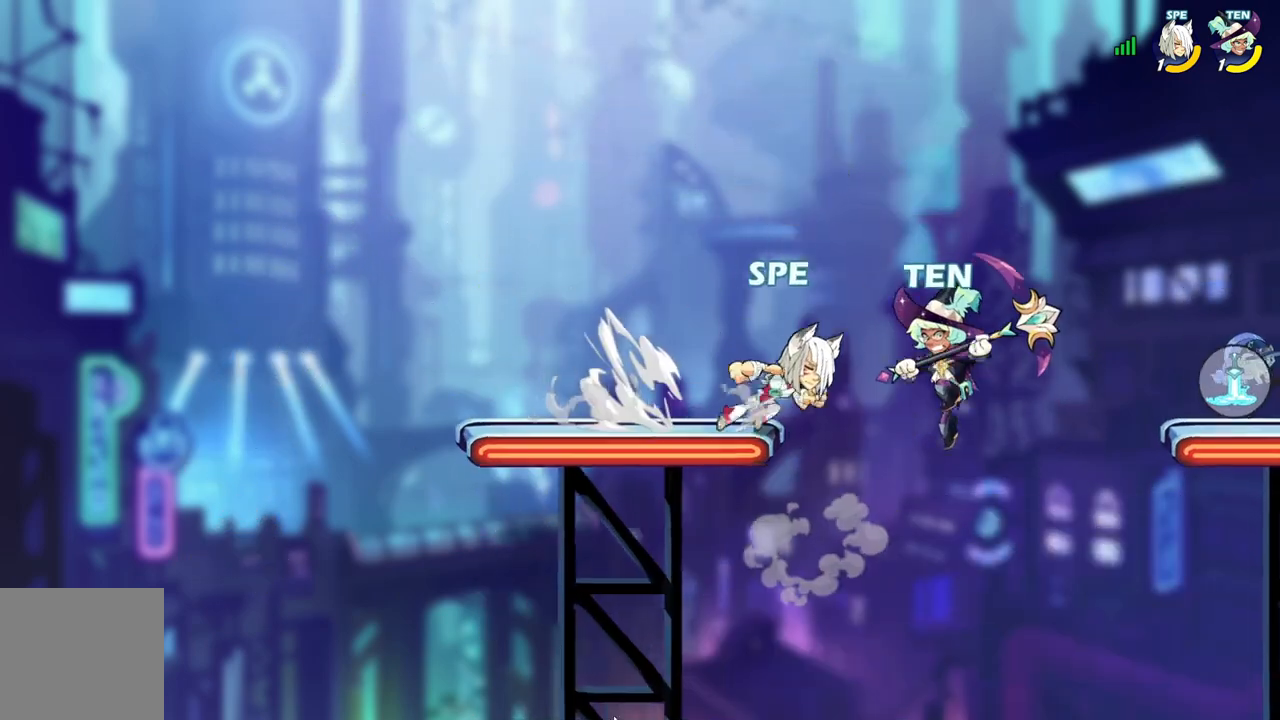
{"buttons": ["DPAD_RIGHT"], "events": [[33, "L2", "up"], [67, "A", "down"], [200, "A", "up"]]}
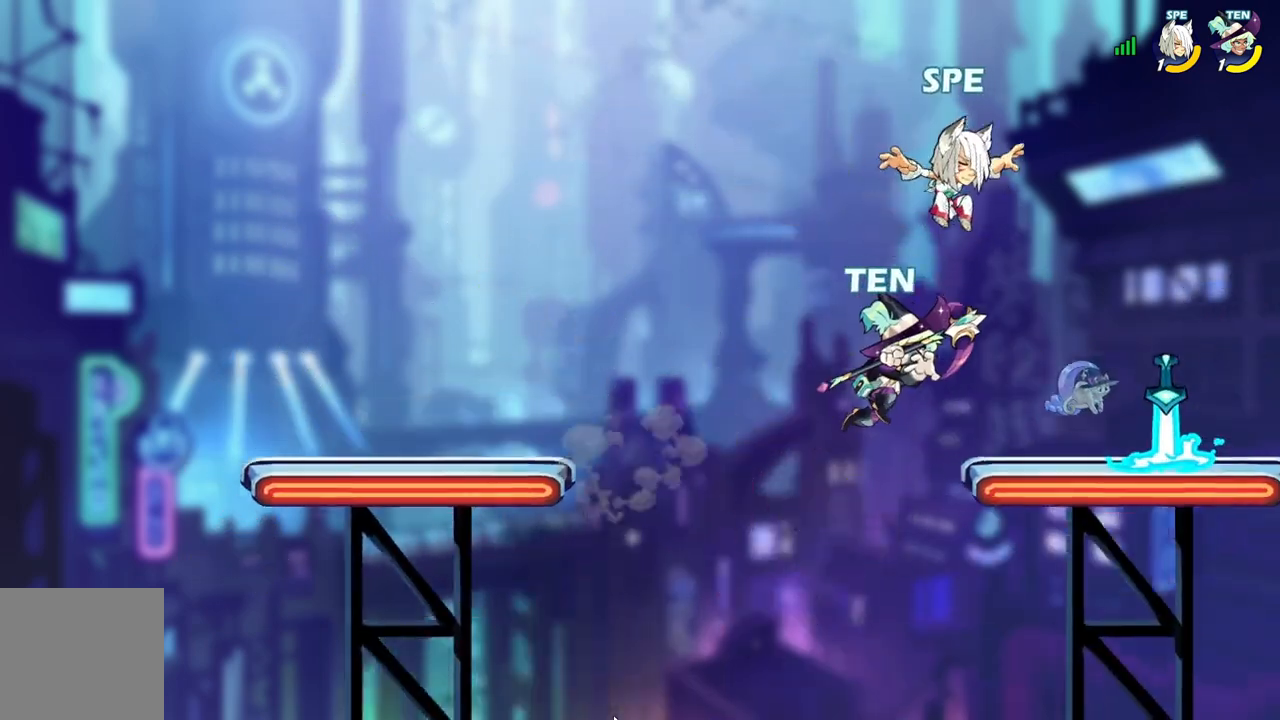
{"buttons": ["DPAD_DOWN", "DPAD_LEFT"], "events": [[17, "DPAD_DOWN", "down"], [267, "R1", "down"], [367, "R1", "up"], [383, "DPAD_RIGHT", "up"], [467, "DPAD_LEFT", "down"]]}
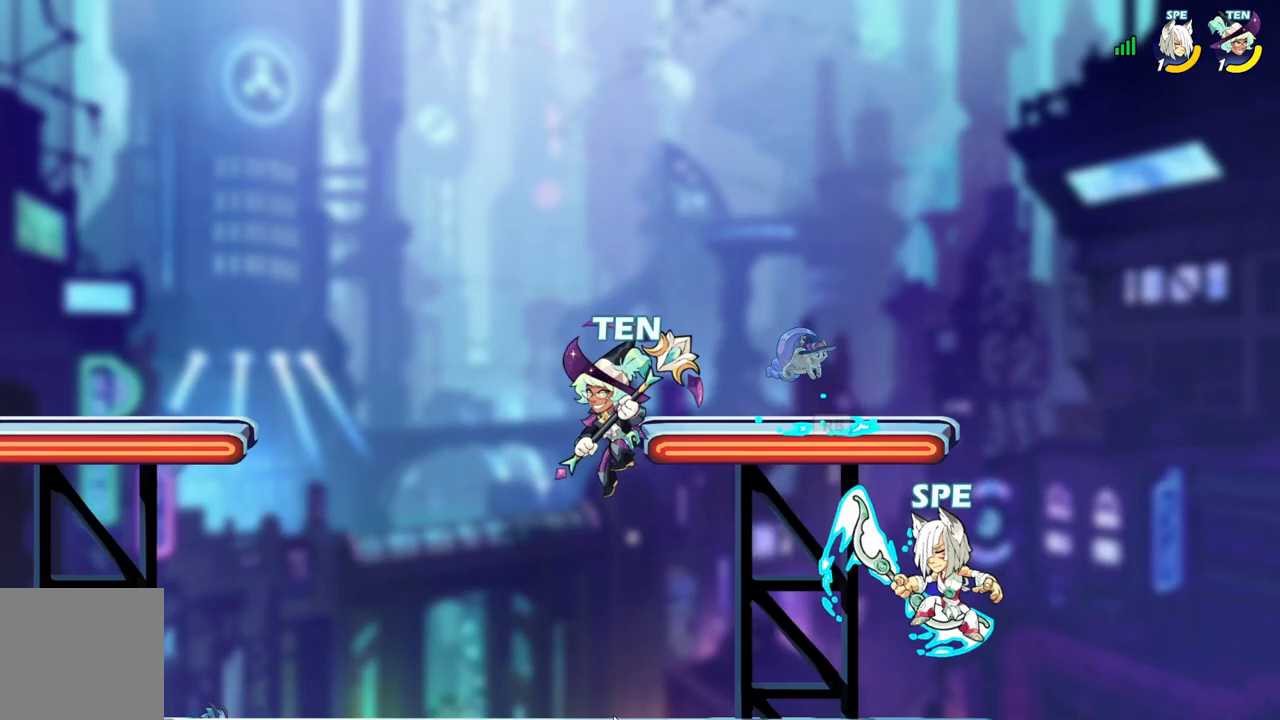
{"buttons": ["DPAD_DOWN", "DPAD_LEFT"]}
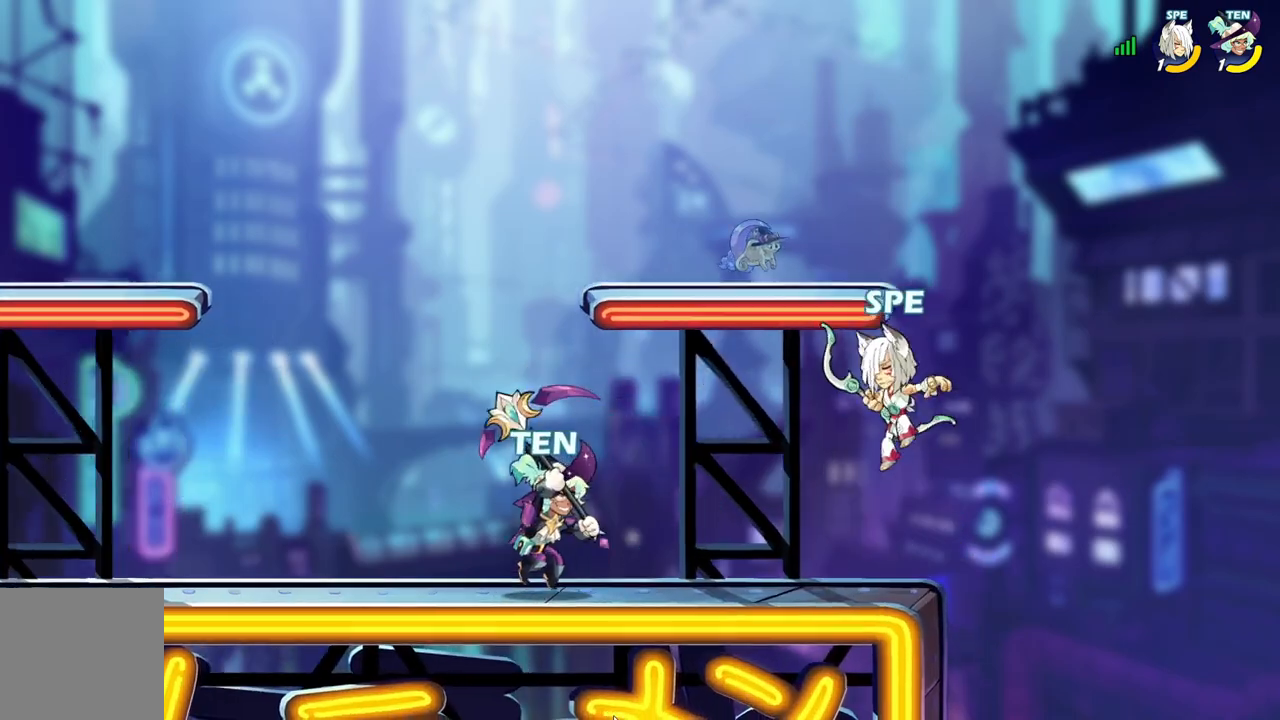
{"buttons": ["X", "R2", "DPAD_UP"]}
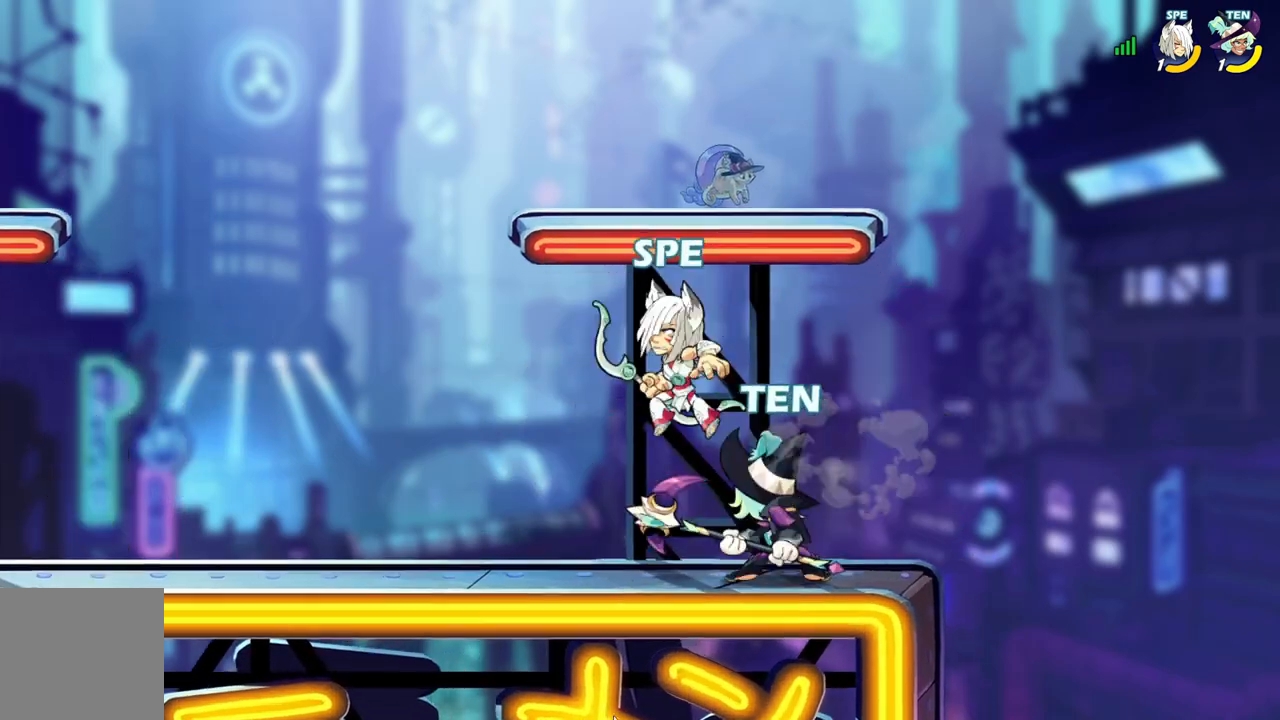
{"buttons": ["DPAD_LEFT"], "events": [[83, "DPAD_LEFT", "down"], [100, "X", "up"], [183, "X", "down"], [283, "R2", "up"], [317, "X", "up"], [367, "DPAD_UP", "up"]]}
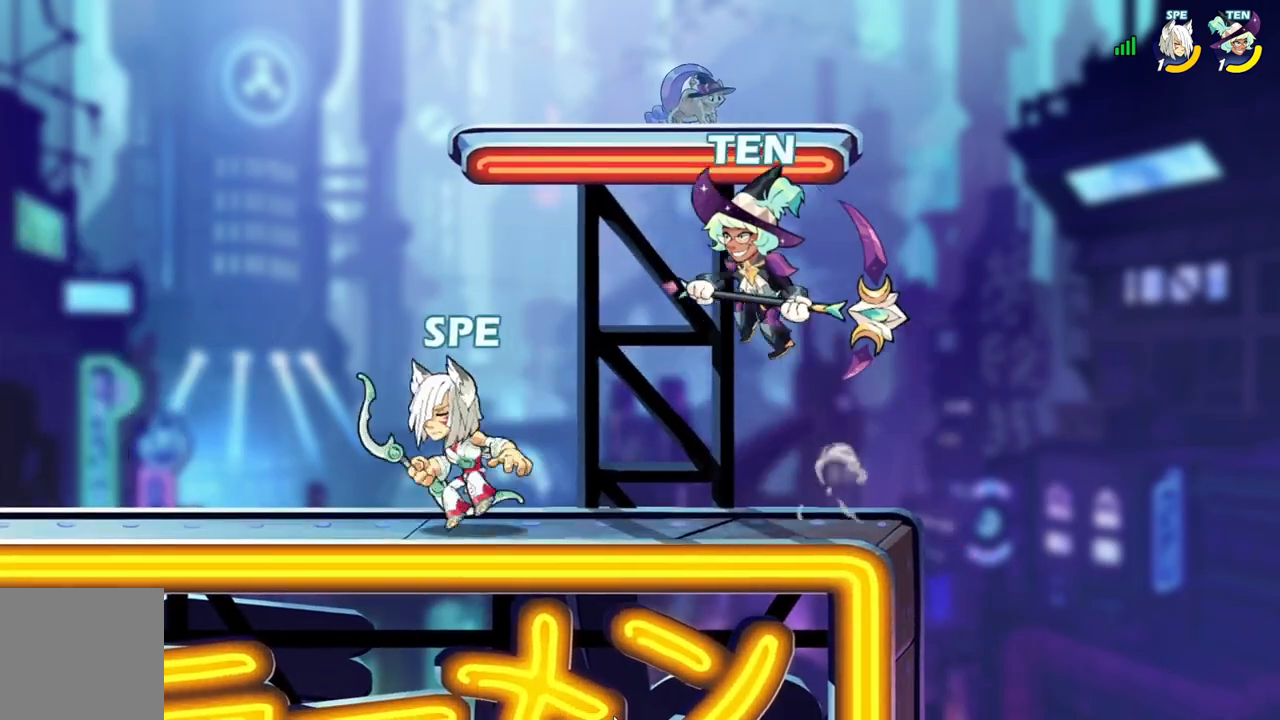
{"buttons": ["X", "DPAD_RIGHT"]}
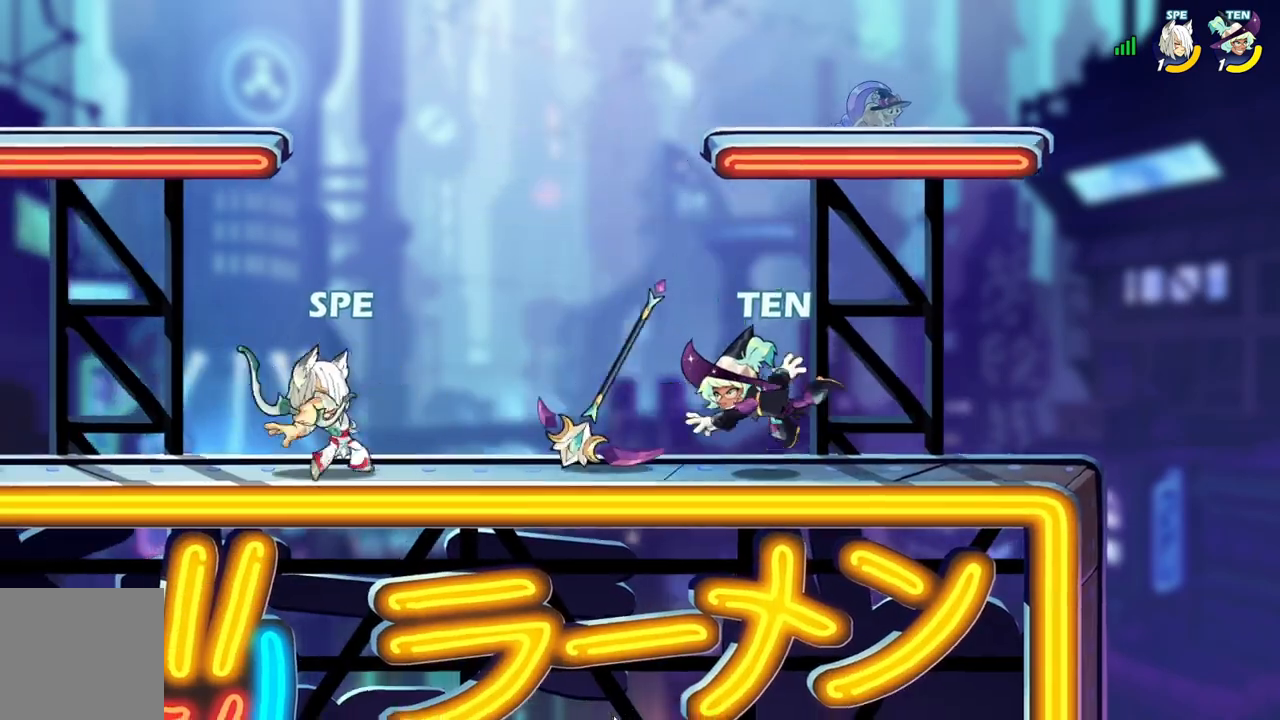
{"buttons": ["L2", "R2", "DPAD_UP"], "events": [[83, "X", "up"], [167, "X", "down"], [233, "DPAD_RIGHT", "up"], [300, "X", "up"], [350, "DPAD_UP", "down"], [400, "L2", "down"], [433, "R2", "down"]]}
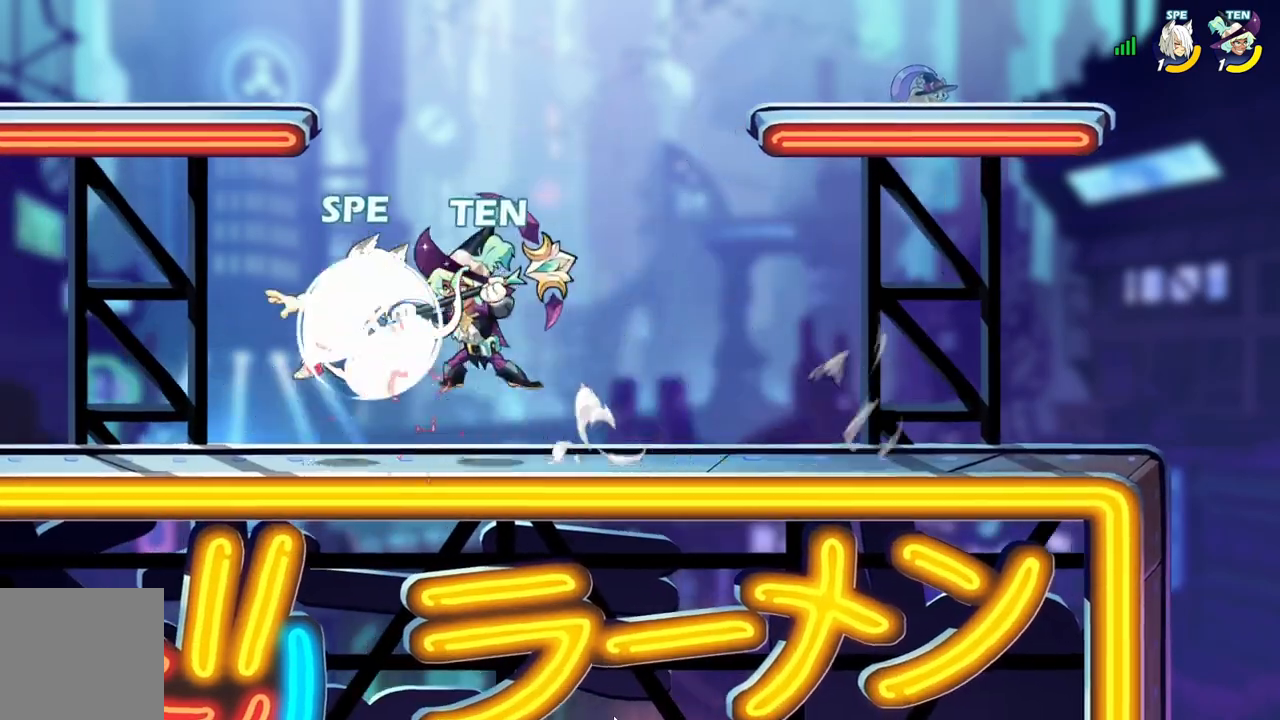
{"buttons": ["A", "DPAD_UP", "DPAD_RIGHT"], "events": [[50, "L2", "up"], [67, "R2", "up"], [150, "DPAD_RIGHT", "down"], [150, "DPAD_UP", "up"], [200, "DPAD_DOWN", "down"], [333, "DPAD_DOWN", "up"], [350, "DPAD_UP", "down"], [367, "DPAD_RIGHT", "up"], [383, "A", "down"], [500, "DPAD_RIGHT", "down"]]}
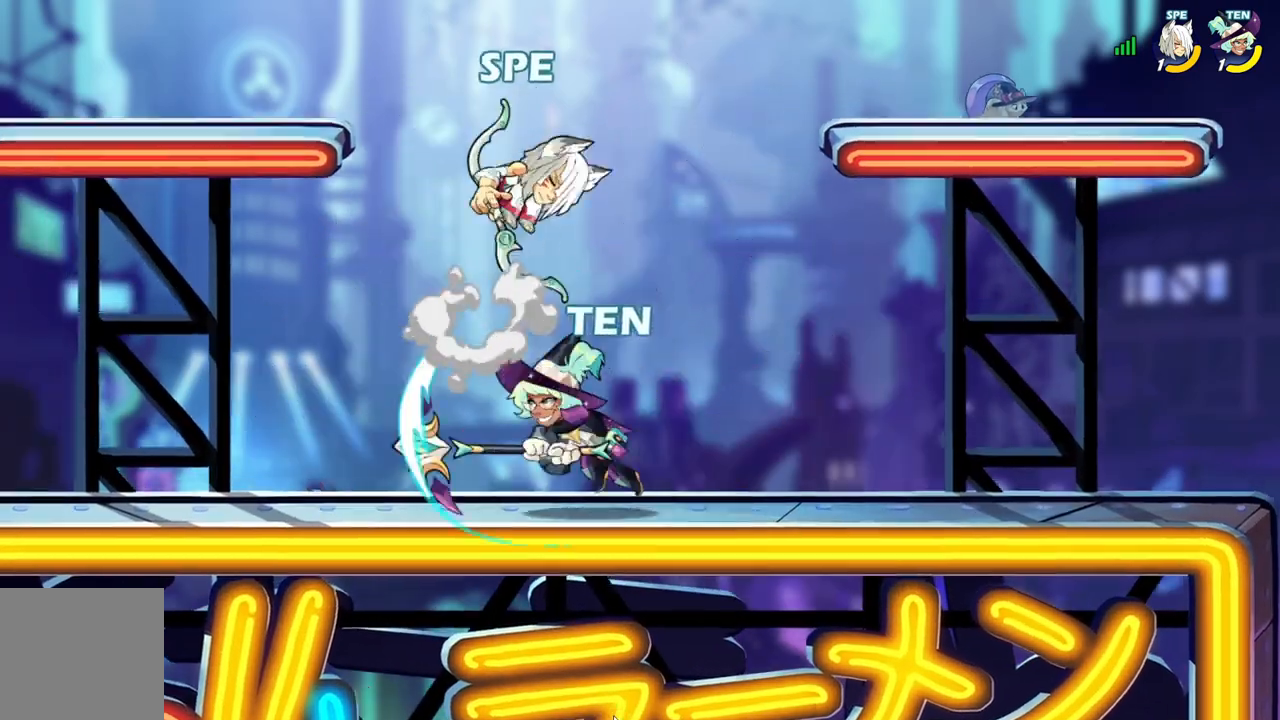
{"buttons": ["DPAD_DOWN"], "events": [[33, "A", "up"], [50, "DPAD_UP", "up"], [67, "DPAD_DOWN", "down"], [500, "DPAD_RIGHT", "up"]]}
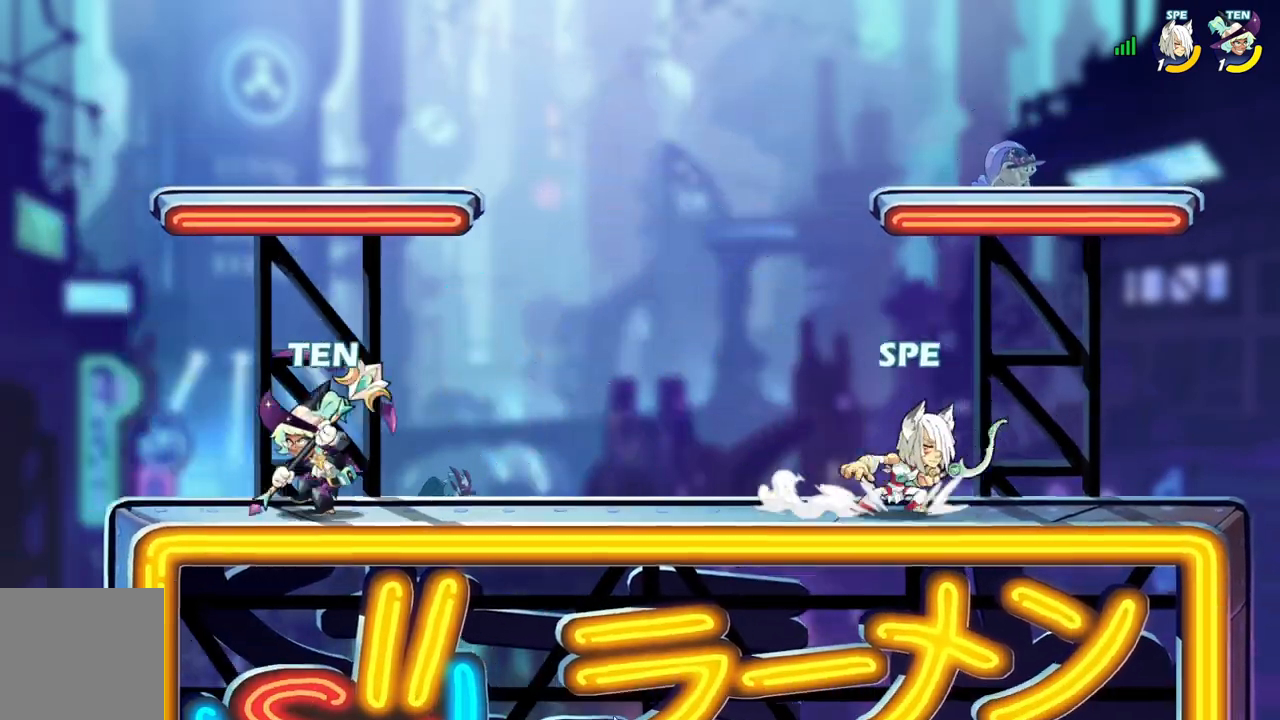
{"buttons": ["X", "DPAD_LEFT"], "events": [[17, "DPAD_LEFT", "down"], [83, "DPAD_LEFT", "up"], [100, "DPAD_RIGHT", "down"], [200, "DPAD_RIGHT", "up"], [233, "DPAD_LEFT", "down"], [267, "DPAD_DOWN", "up"], [300, "X", "down"], [383, "X", "up"], [467, "X", "down"]]}
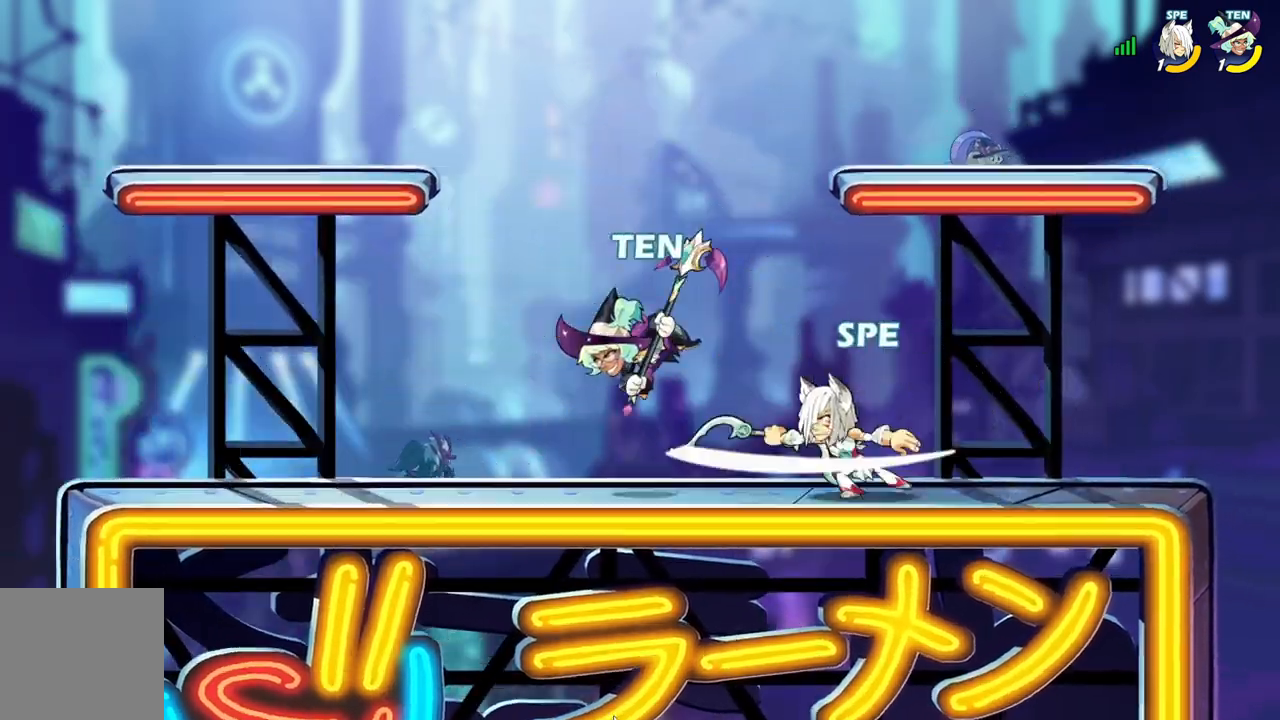
{"buttons": ["X", "DPAD_DOWN", "DPAD_LEFT"], "events": [[67, "DPAD_LEFT", "up"], [117, "X", "up"], [350, "DPAD_DOWN", "down"], [433, "X", "down"], [483, "DPAD_LEFT", "down"]]}
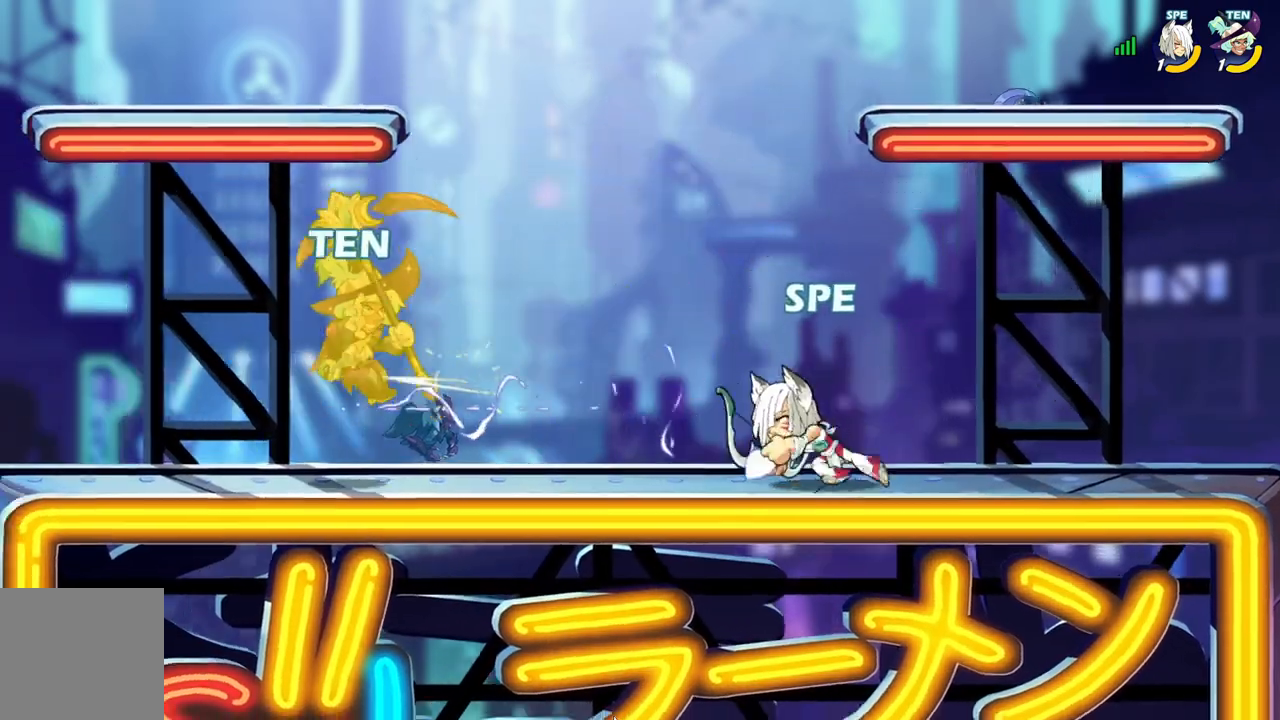
{"buttons": ["DPAD_LEFT"], "events": [[17, "X", "up"], [67, "DPAD_DOWN", "up"], [83, "X", "down"], [200, "X", "up"], [300, "A", "down"], [333, "X", "down"], [400, "DPAD_UP", "down"], [417, "DPAD_UP", "up"], [433, "A", "up"], [433, "X", "up"]]}